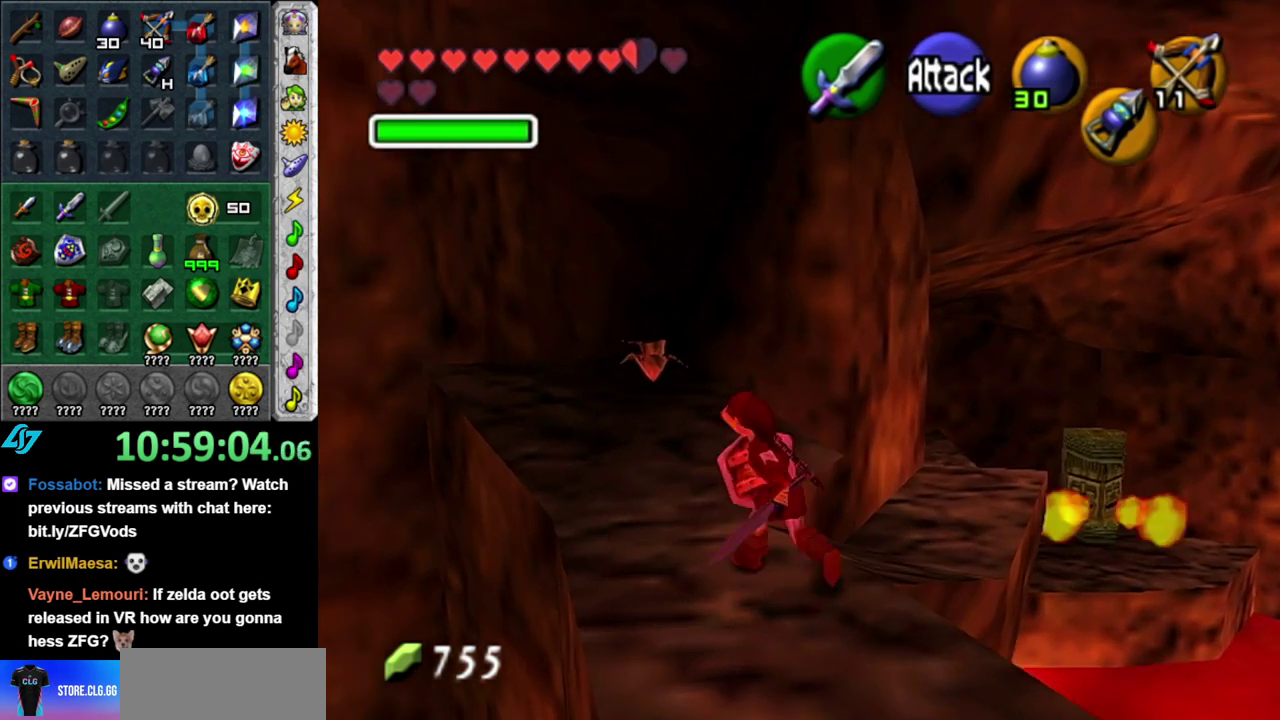
Gameplay with a controller (Nintendo layout); each line is a JSON object with the inputs held at the frame after it. "events" lists button and stick changes between this image and that frame as [ms after this image, input, new state], when the widget could be followed in between. This overlay highlights the sticks when they move; stick clicks (L3 R3) are not distinguishable. Not read: L3 R2 R3 Y.
{"buttons": [], "left_stick": "up", "right_stick": "center", "events": [[50, "left_stick", "up"]]}
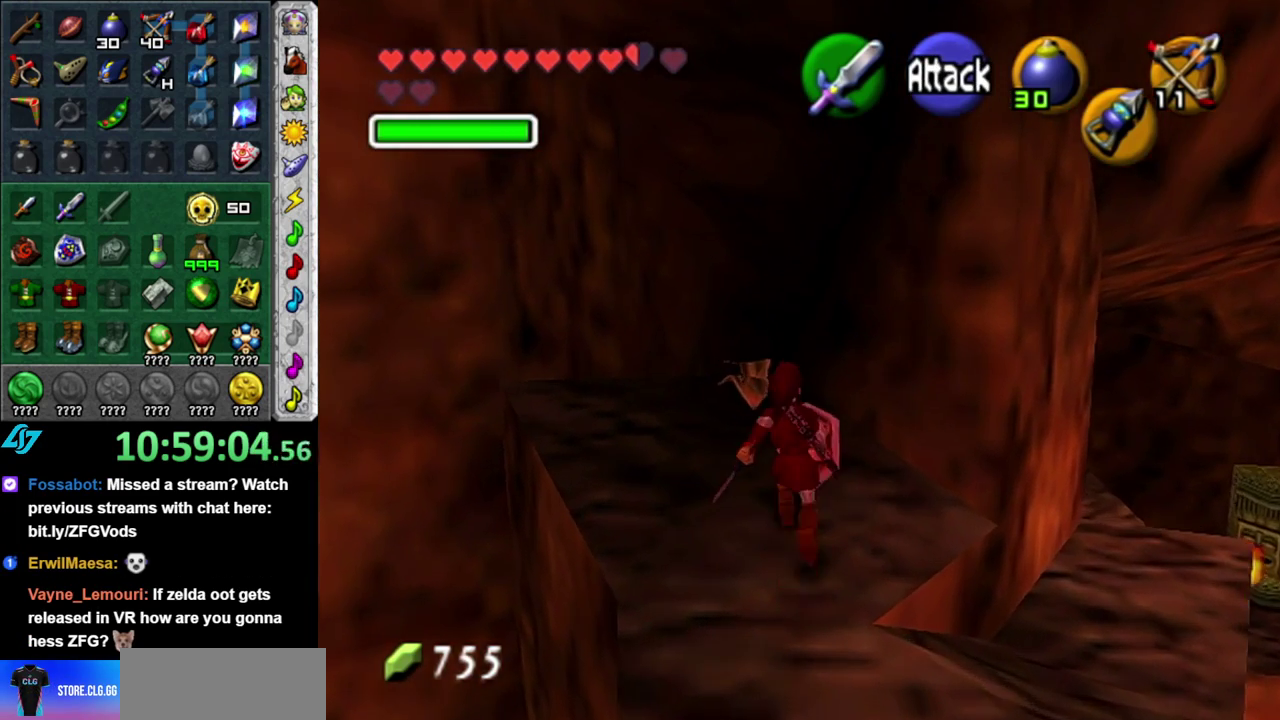
{"buttons": [], "left_stick": "center", "right_stick": "center", "events": [[150, "B", "down"], [300, "B", "up"], [467, "left_stick", "center"]]}
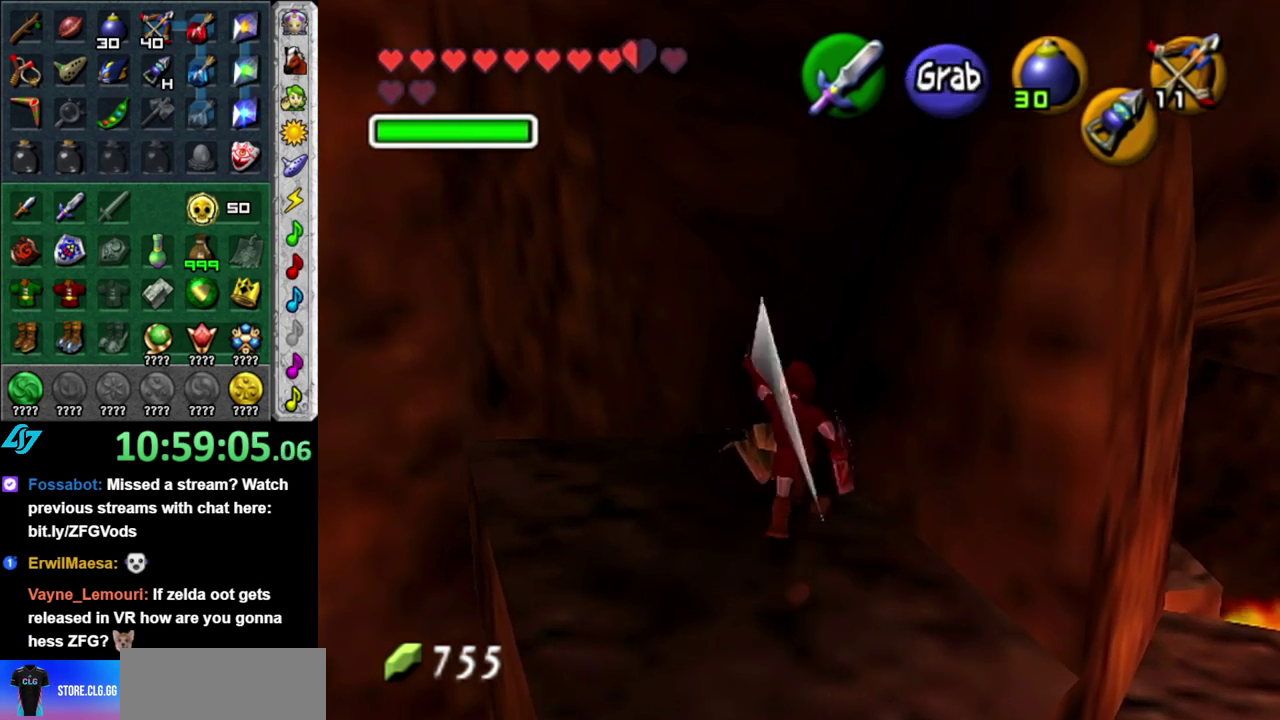
{"buttons": [], "left_stick": "up-right", "right_stick": "center", "events": [[117, "left_stick", "down-right"], [467, "left_stick", "up-right"]]}
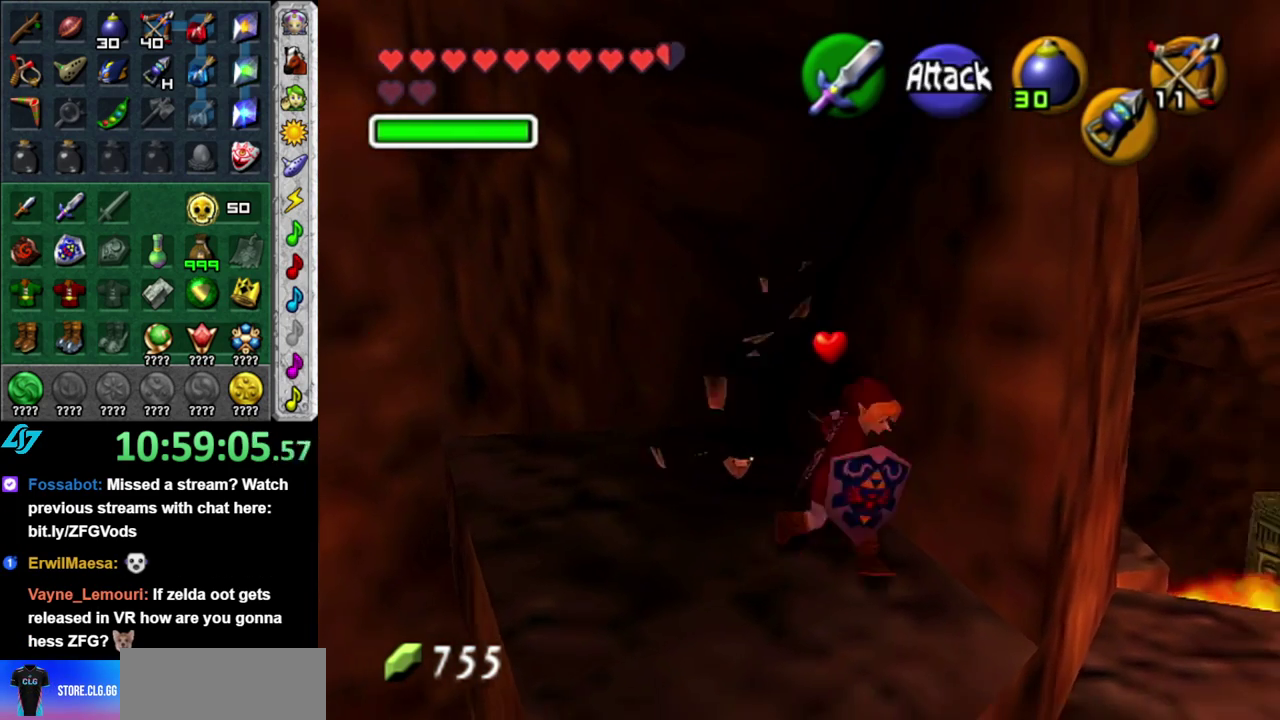
{"buttons": [], "left_stick": "up-right", "right_stick": "center", "events": [[50, "left_stick", "center"], [200, "left_stick", "right"], [433, "left_stick", "up-right"]]}
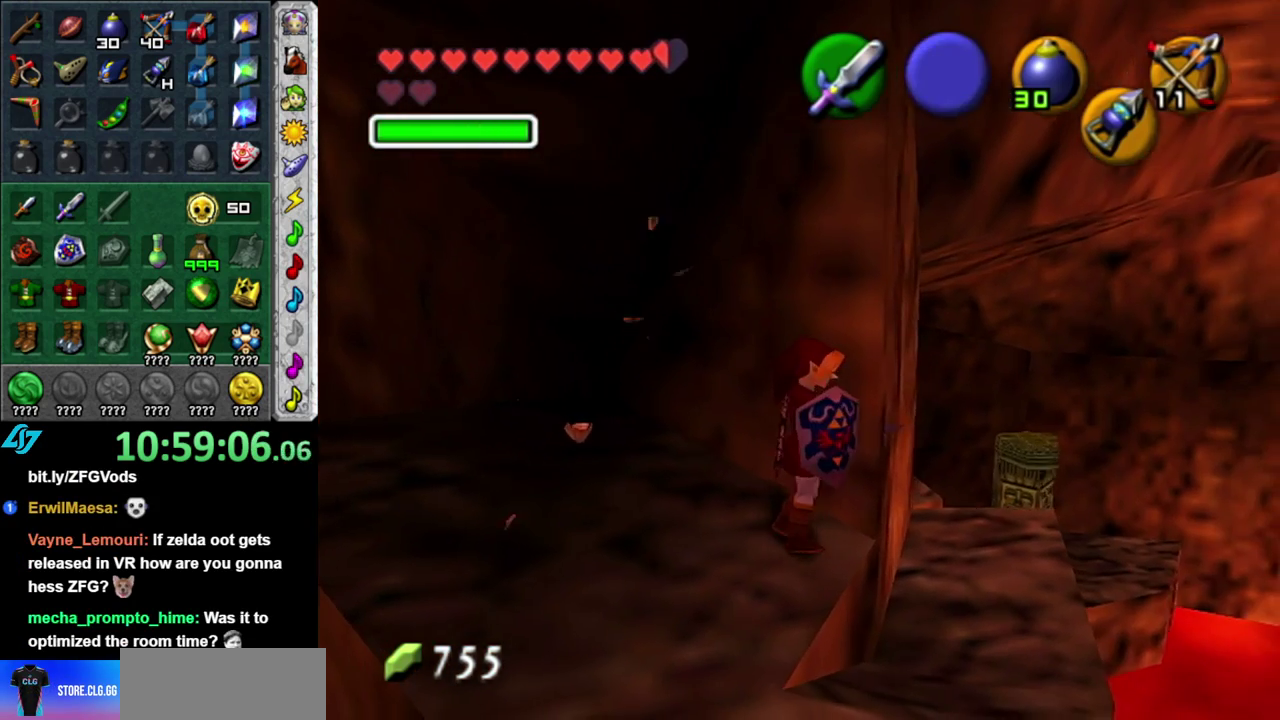
{"buttons": [], "left_stick": "up", "right_stick": "center", "events": [[333, "left_stick", "up"]]}
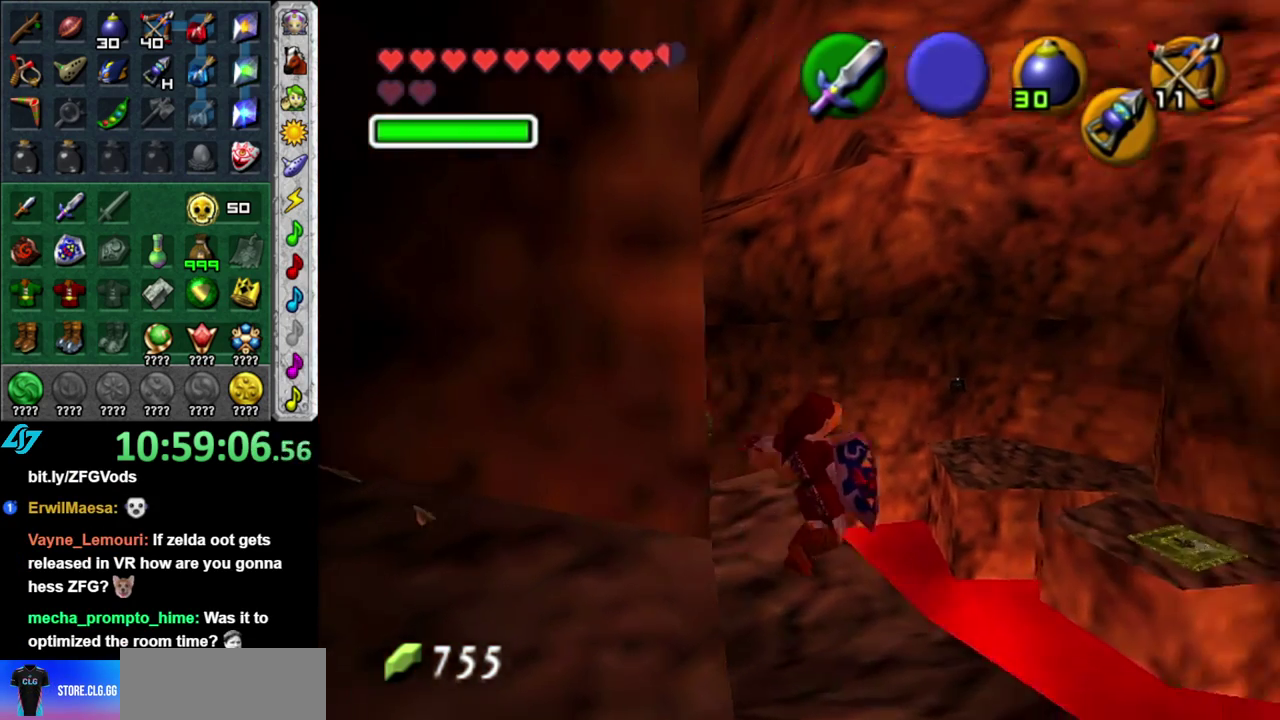
{"buttons": ["L1"], "left_stick": "center", "right_stick": "center", "events": [[17, "left_stick", "up-left"], [83, "left_stick", "down-left"], [150, "left_stick", "left"], [267, "left_stick", "up-left"], [417, "left_stick", "center"], [483, "L1", "down"]]}
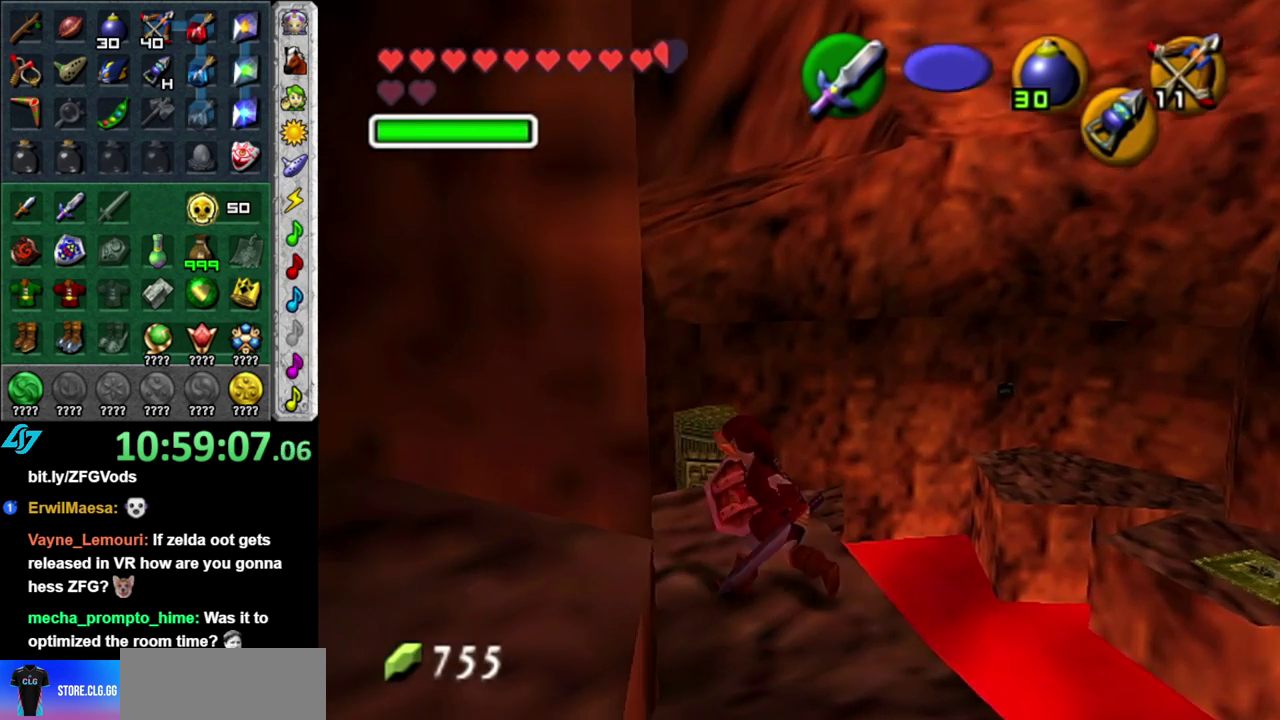
{"buttons": [], "left_stick": "up", "right_stick": "center", "events": [[233, "L1", "up"], [467, "left_stick", "up"]]}
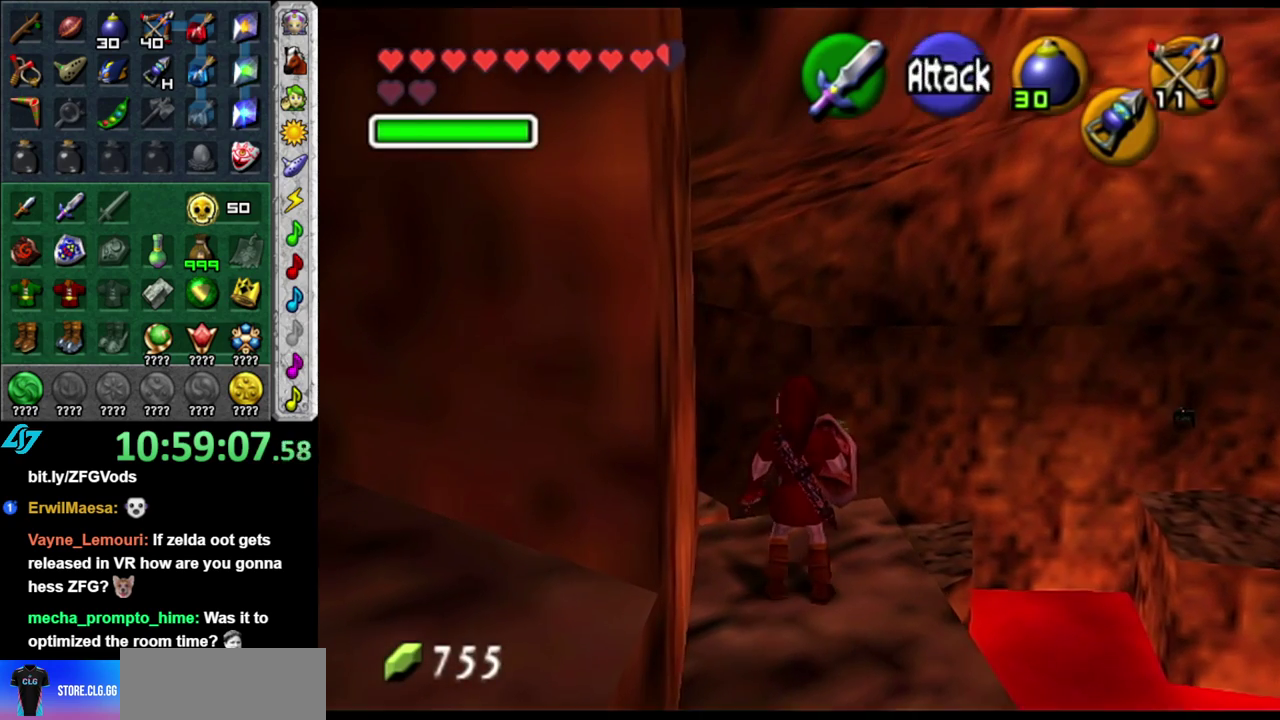
{"buttons": [], "left_stick": "up-left", "right_stick": "center", "events": [[183, "left_stick", "center"], [233, "right_stick", "up"], [333, "right_stick", "center"], [467, "left_stick", "up-left"]]}
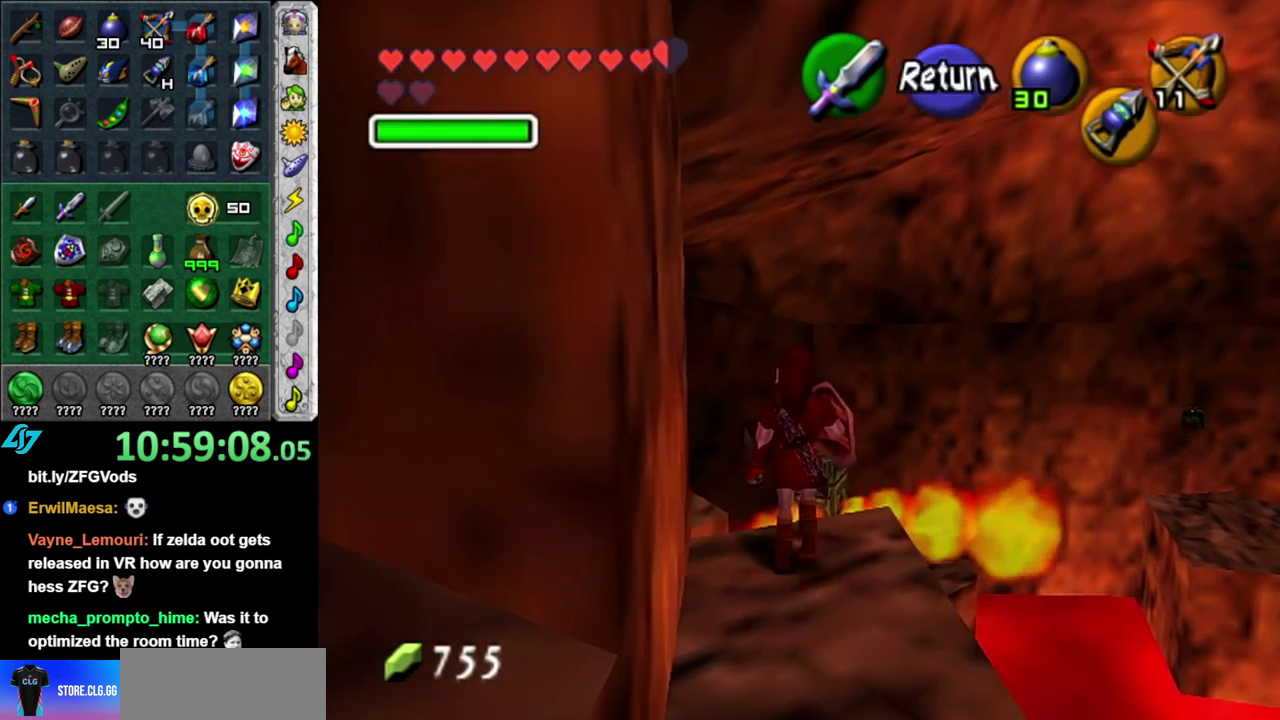
{"buttons": [], "left_stick": "up", "right_stick": "center", "events": [[300, "left_stick", "up"]]}
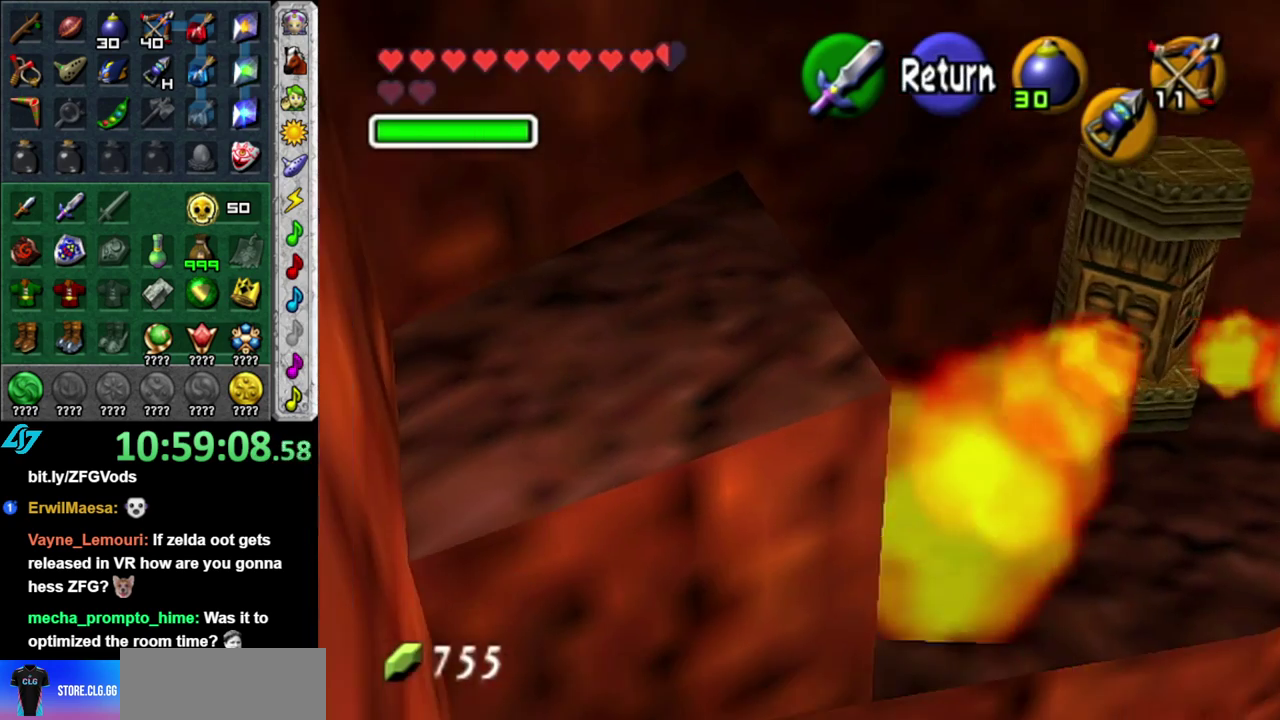
{"buttons": [], "left_stick": "up", "right_stick": "center", "events": [[33, "left_stick", "up-left"], [117, "A", "down"], [150, "left_stick", "up"], [233, "A", "up"]]}
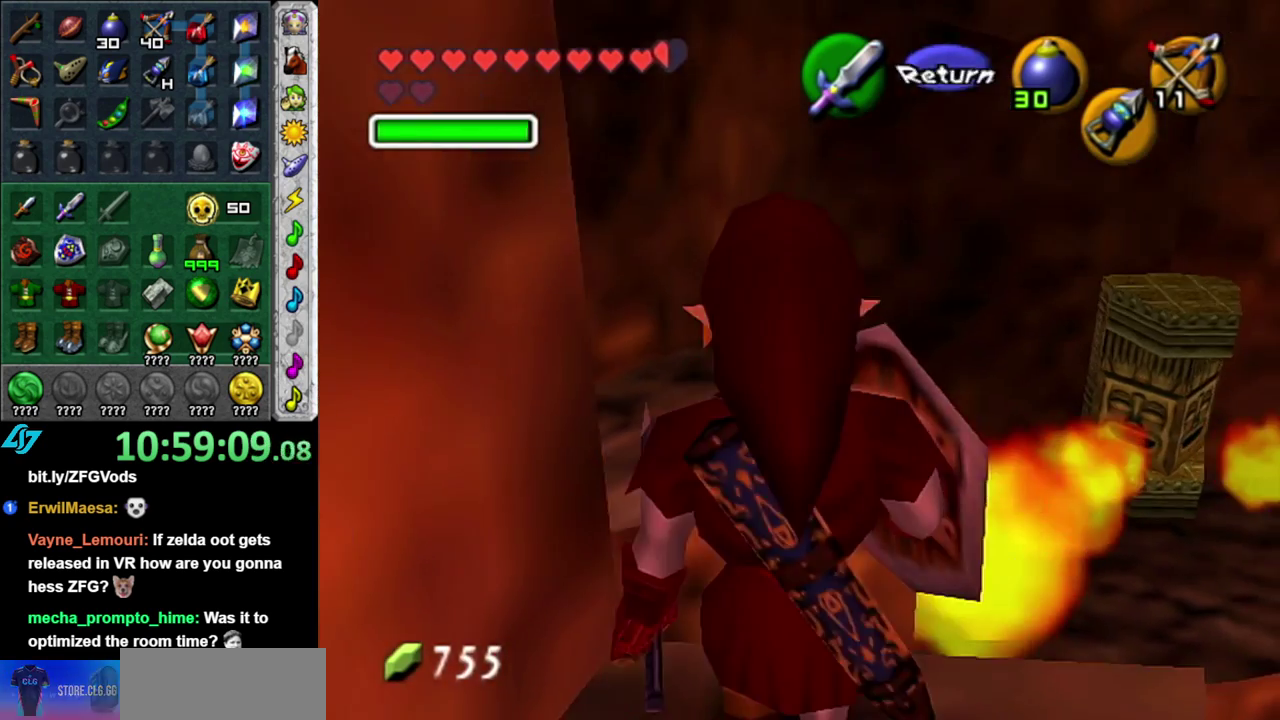
{"buttons": [], "left_stick": "up-left", "right_stick": "center", "events": [[400, "left_stick", "up-left"]]}
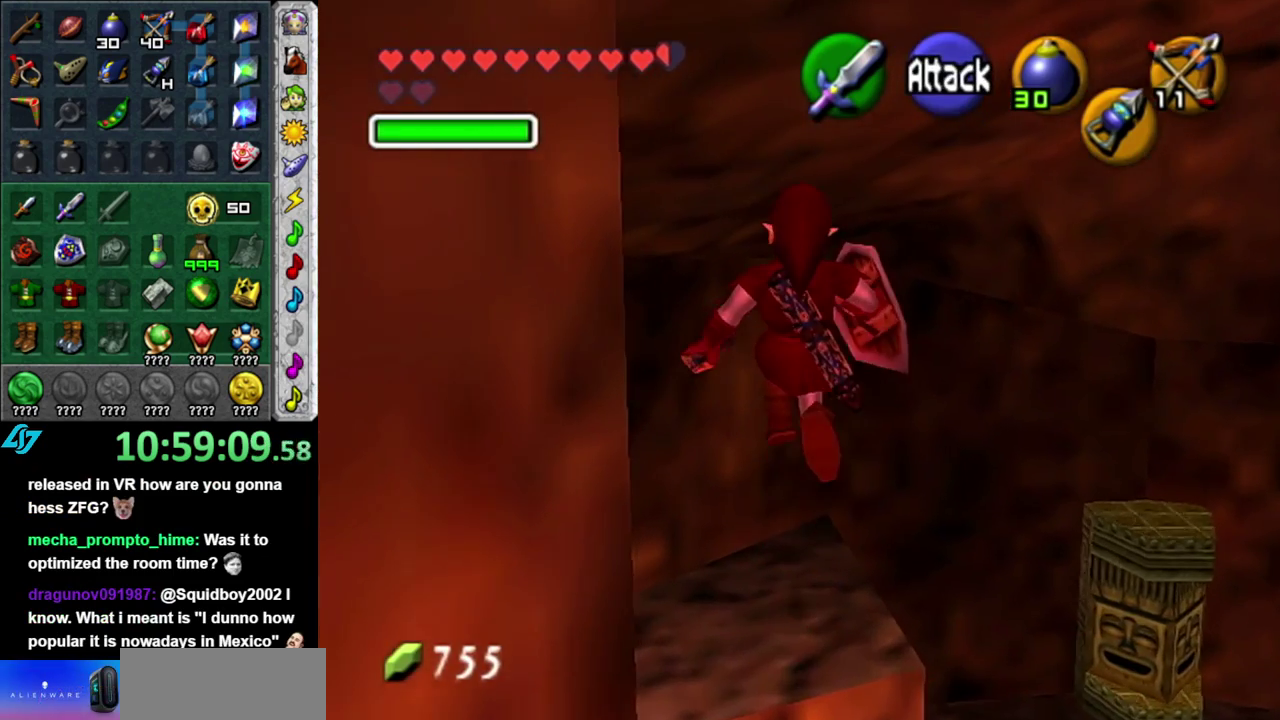
{"buttons": [], "left_stick": "down-right", "right_stick": "center", "events": [[183, "left_stick", "up"], [233, "left_stick", "center"], [467, "left_stick", "down-right"]]}
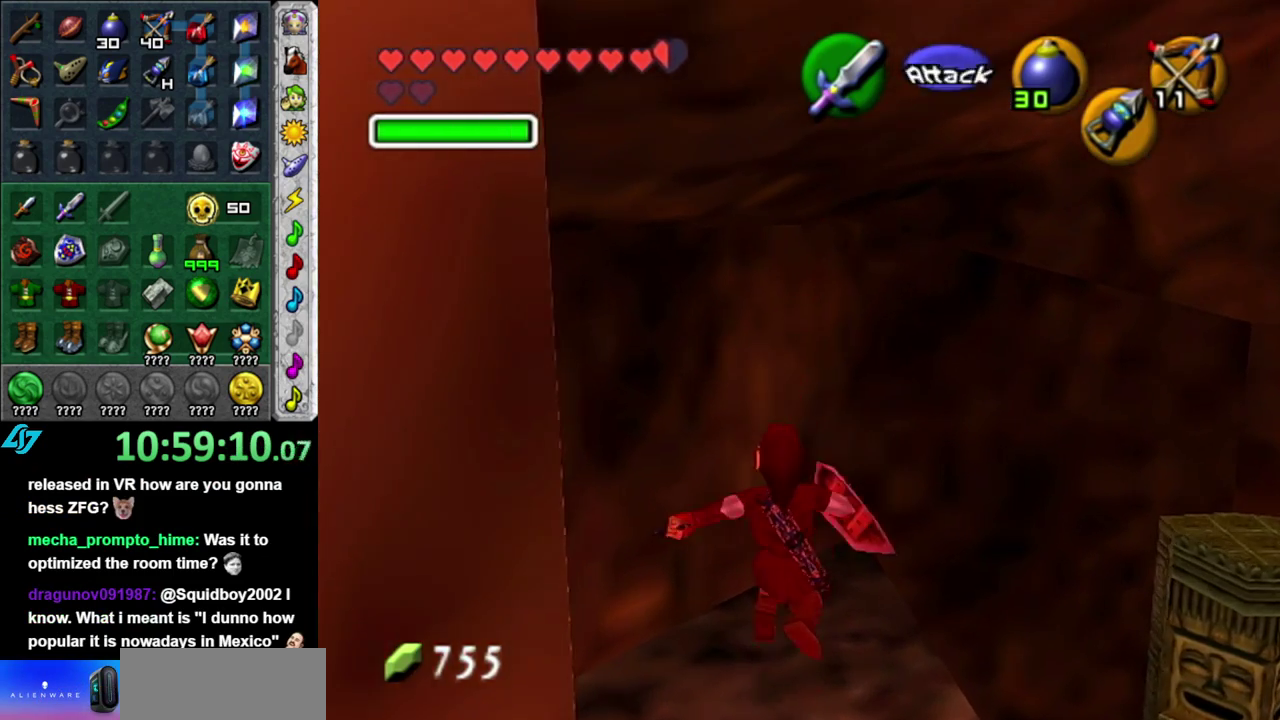
{"buttons": [], "left_stick": "center", "right_stick": "center", "events": [[50, "L1", "down"], [83, "left_stick", "center"], [300, "L1", "up"]]}
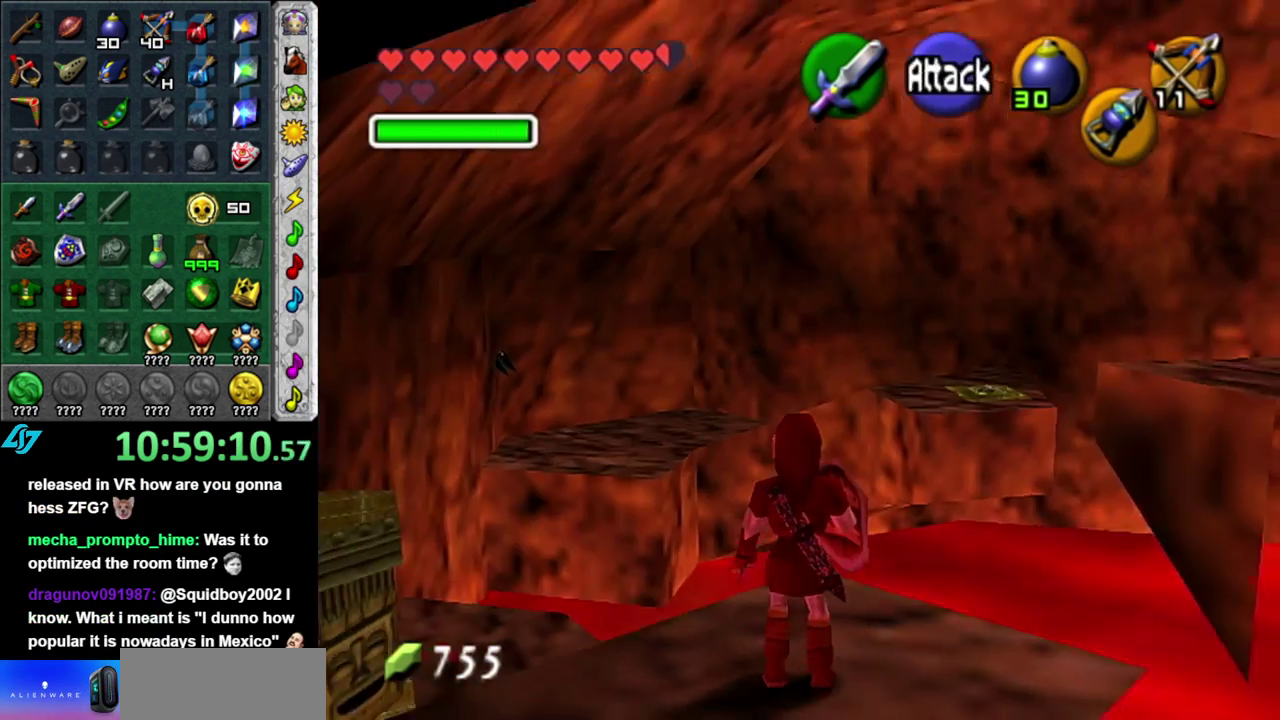
{"buttons": [], "left_stick": "up", "right_stick": "center", "events": [[450, "left_stick", "up"]]}
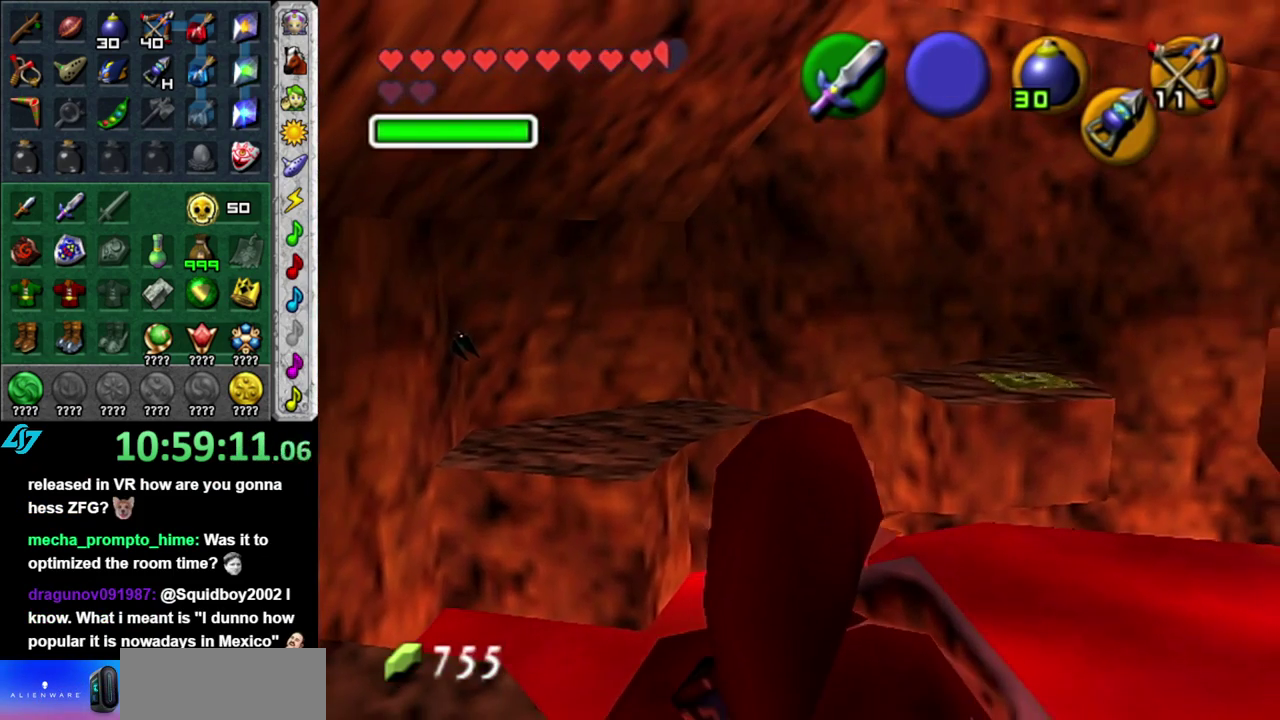
{"buttons": [], "left_stick": "right", "right_stick": "center", "events": [[150, "left_stick", "center"], [233, "right_stick", "up"], [333, "right_stick", "center"], [450, "left_stick", "right"]]}
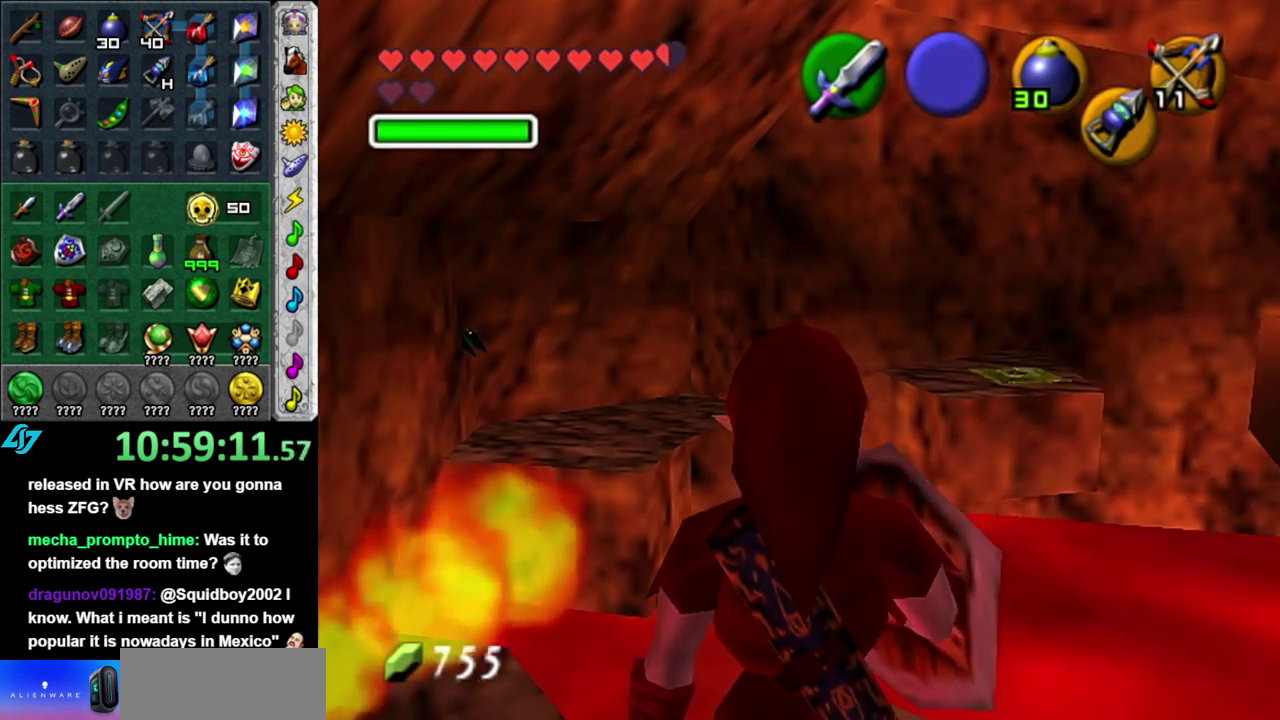
{"buttons": [], "left_stick": "up-right", "right_stick": "center", "events": [[400, "left_stick", "up-right"]]}
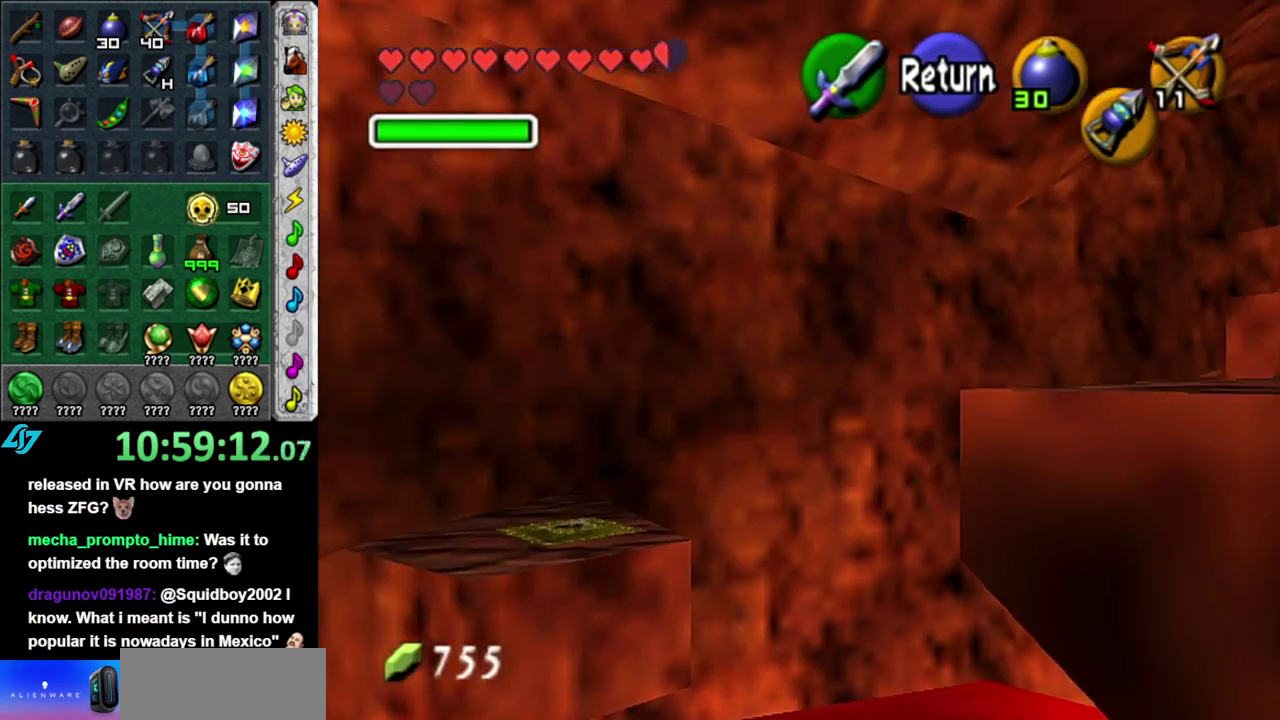
{"buttons": [], "left_stick": "center", "right_stick": "center", "events": [[50, "left_stick", "up"], [233, "left_stick", "center"]]}
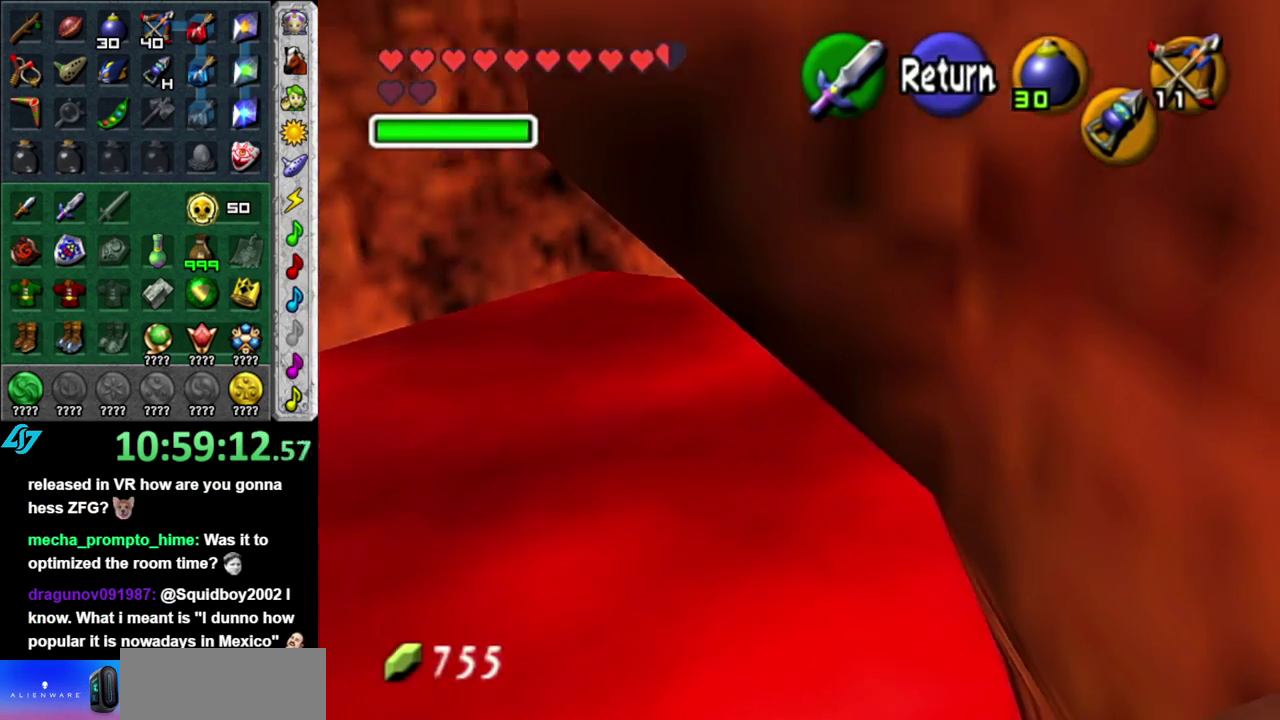
{"buttons": [], "left_stick": "left", "right_stick": "center", "events": [[17, "left_stick", "left"]]}
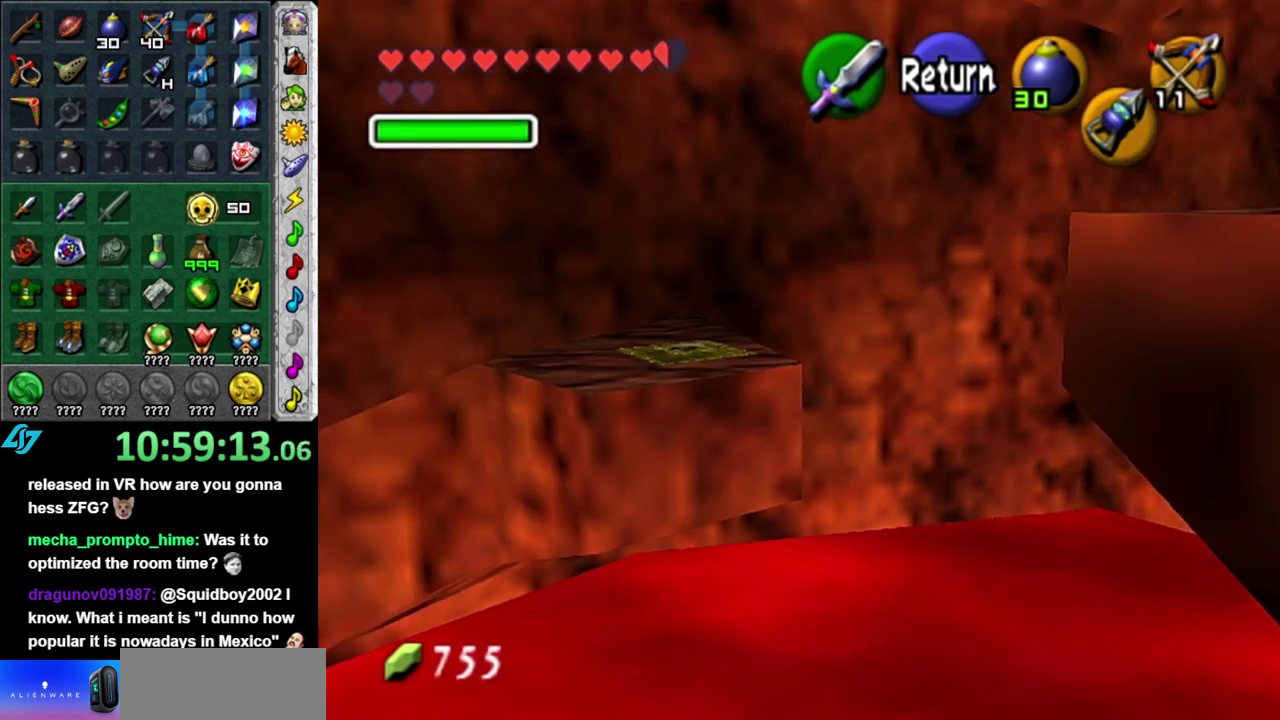
{"buttons": [], "left_stick": "center", "right_stick": "center", "events": [[333, "left_stick", "up-left"], [433, "left_stick", "center"]]}
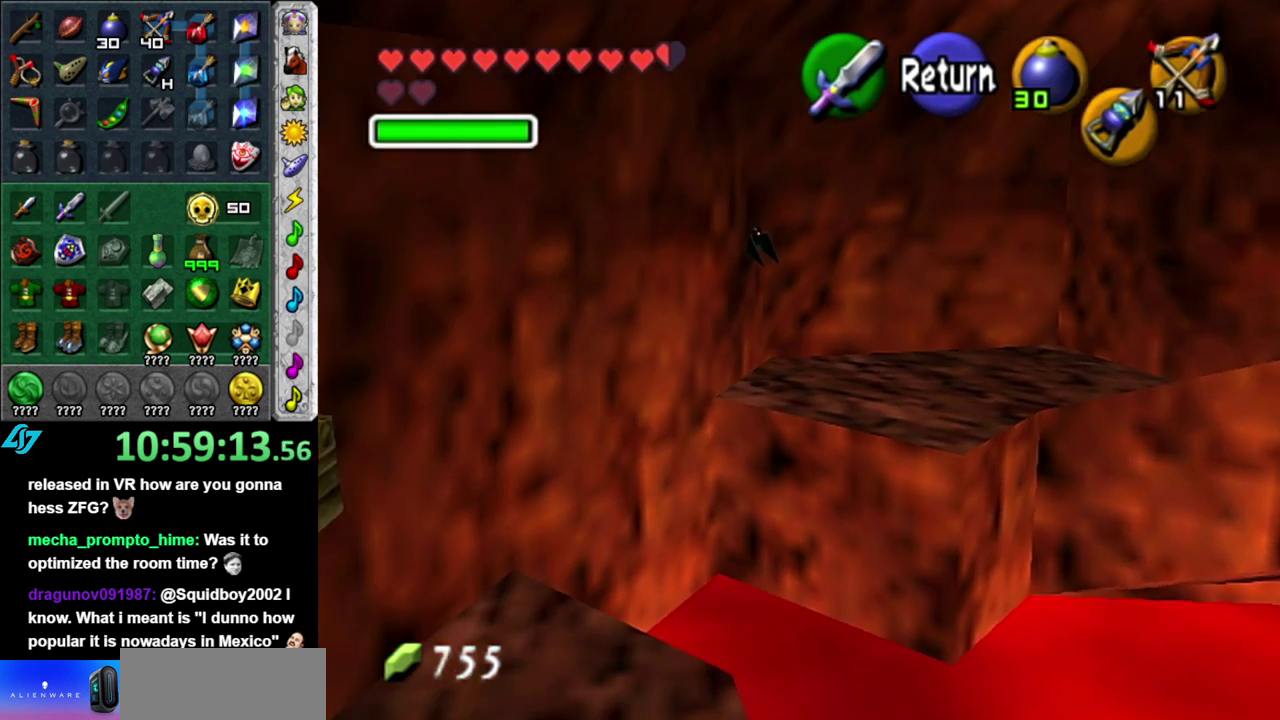
{"buttons": ["X"], "left_stick": "center", "right_stick": "center", "events": [[183, "A", "down"], [233, "left_stick", "up"], [267, "X", "down"], [300, "A", "up"], [400, "left_stick", "center"]]}
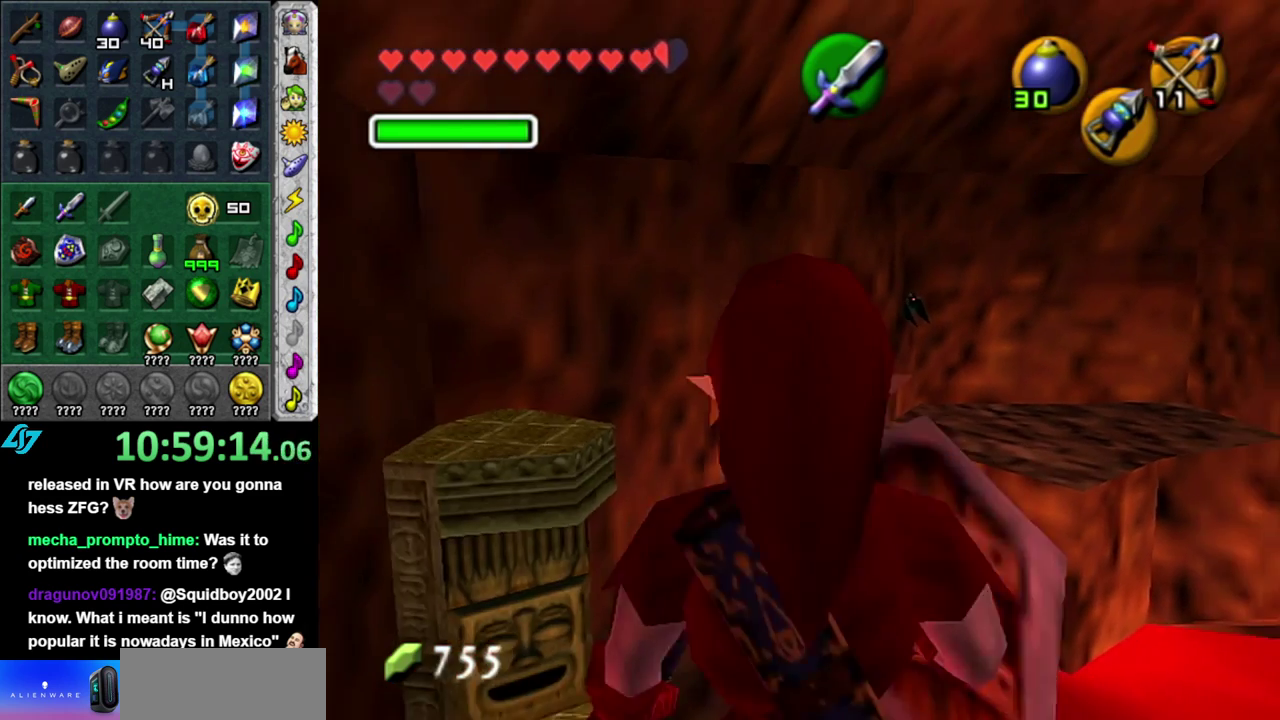
{"buttons": ["X"], "left_stick": "center", "right_stick": "center", "events": []}
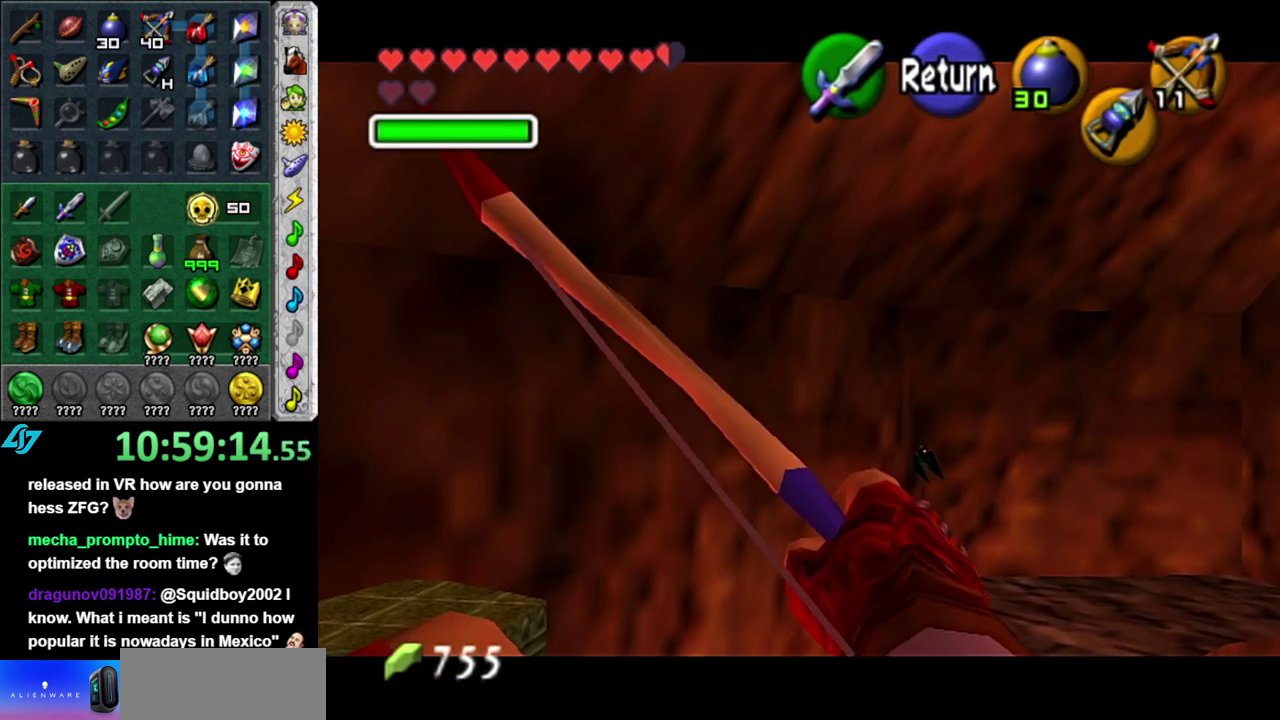
{"buttons": ["X"], "left_stick": "center", "right_stick": "center", "events": [[83, "left_stick", "up-right"], [267, "left_stick", "center"]]}
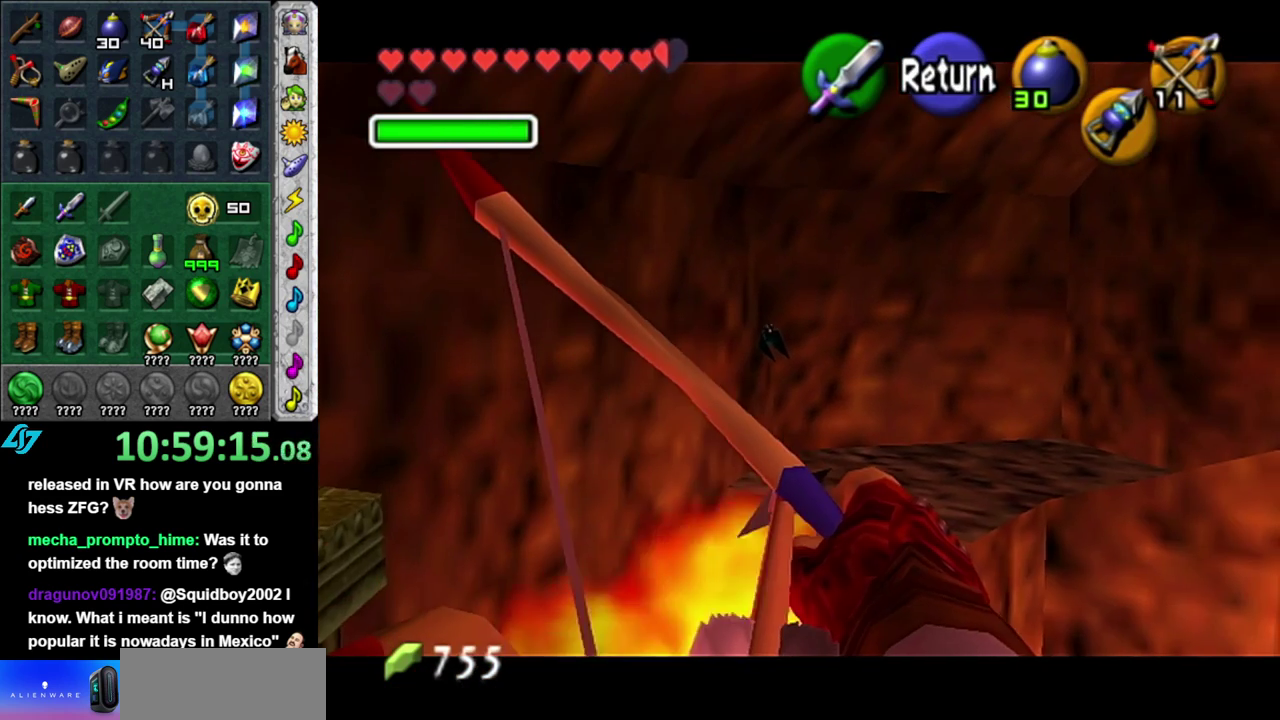
{"buttons": [], "left_stick": "center", "right_stick": "center", "events": [[183, "left_stick", "down-left"], [333, "X", "up"], [367, "left_stick", "center"]]}
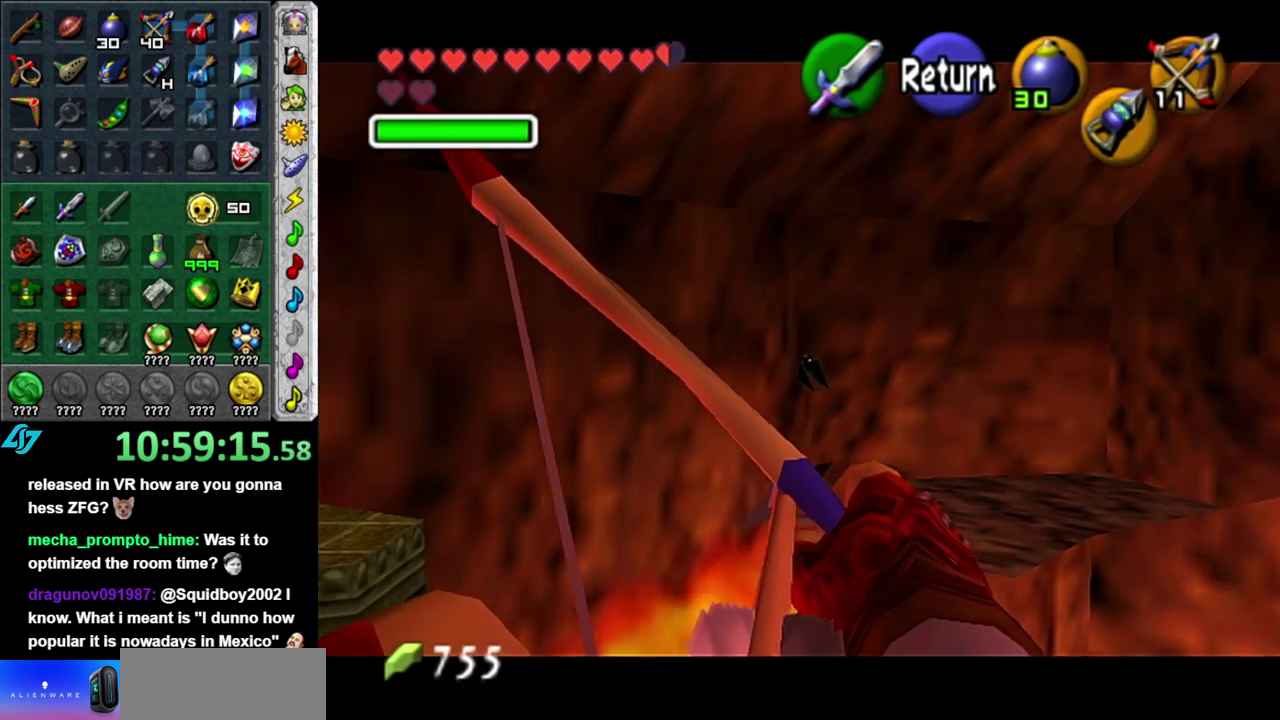
{"buttons": [], "left_stick": "up-right", "right_stick": "center", "events": [[467, "left_stick", "up-right"]]}
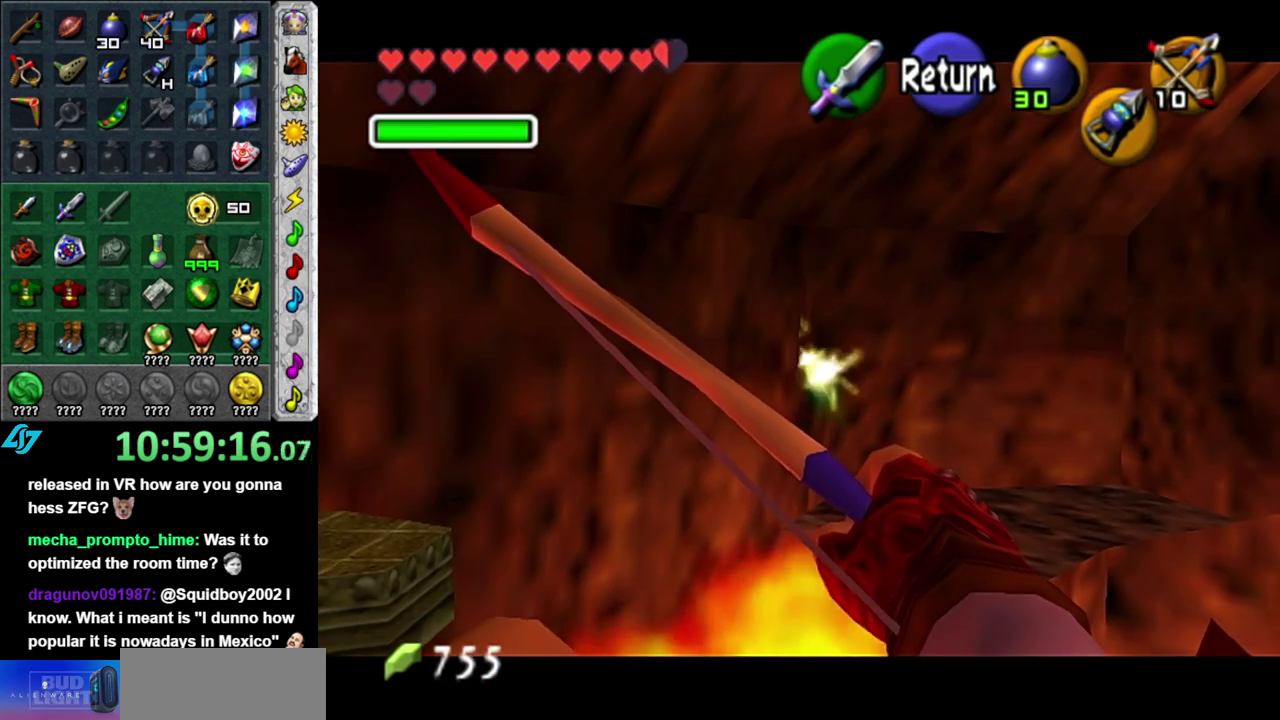
{"buttons": [], "left_stick": "right", "right_stick": "center", "events": [[17, "left_stick", "right"]]}
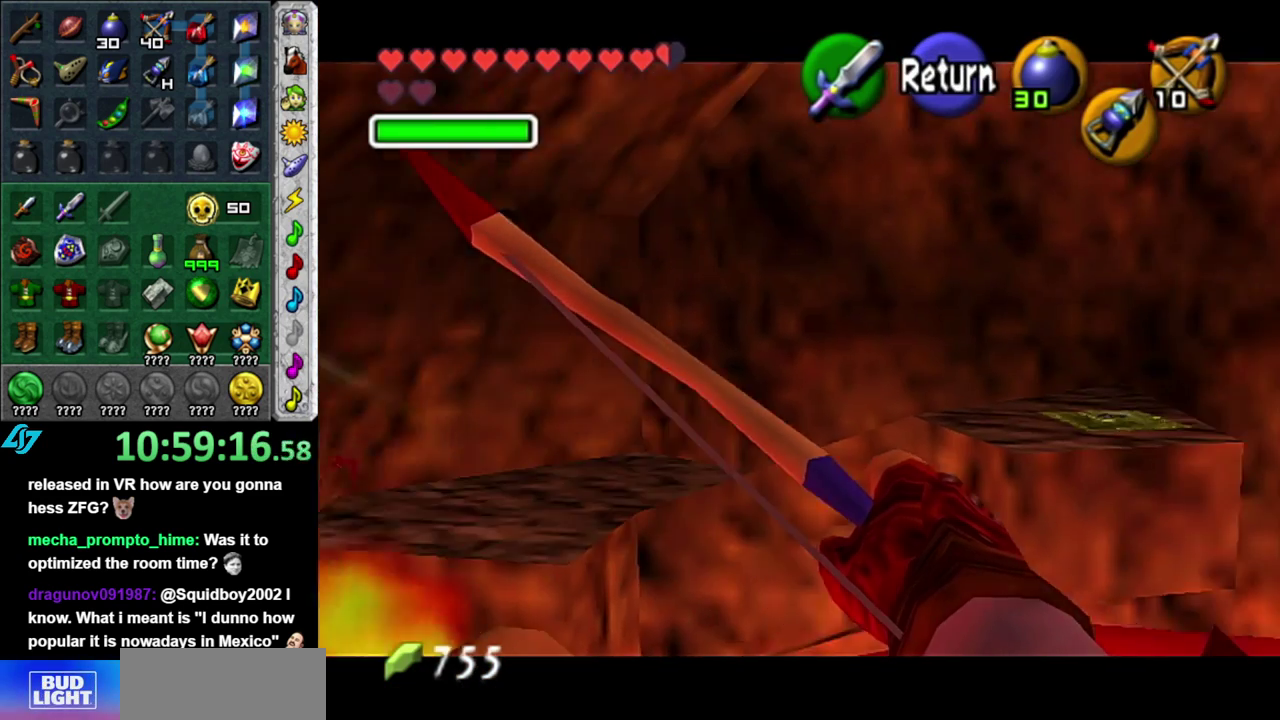
{"buttons": [], "left_stick": "right", "right_stick": "center", "events": [[333, "A", "down"], [483, "A", "up"]]}
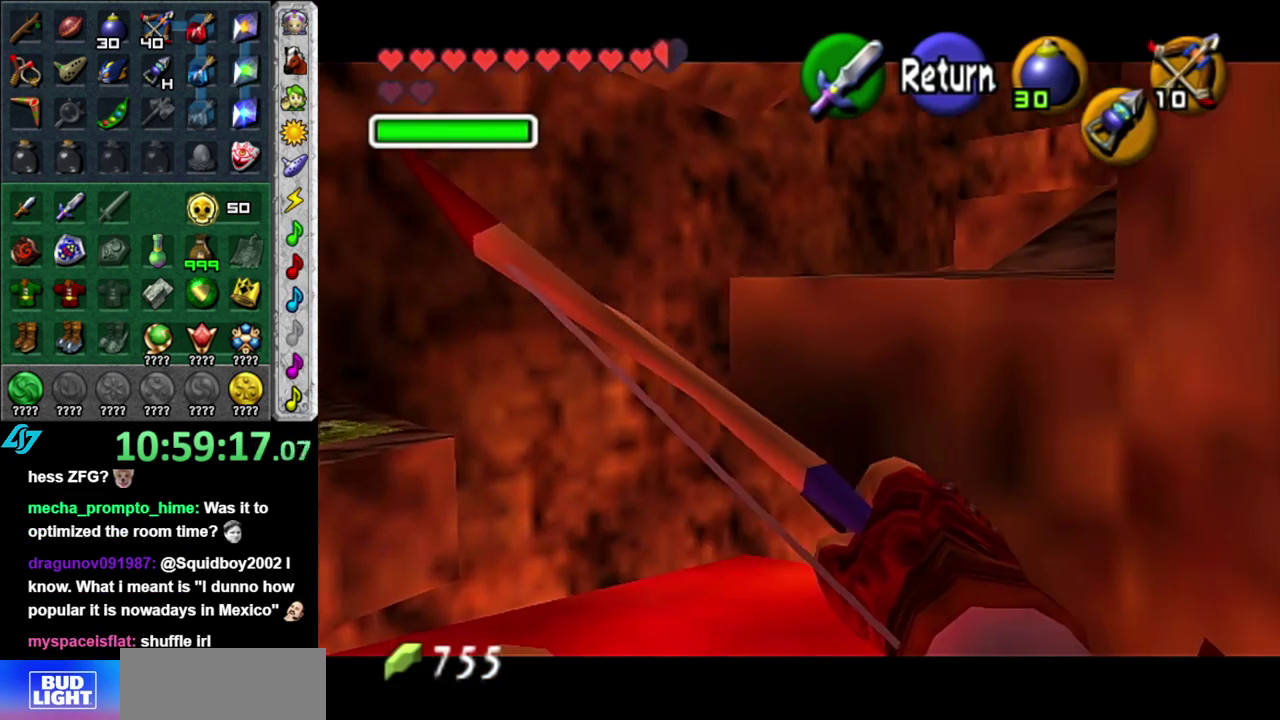
{"buttons": [], "left_stick": "up", "right_stick": "center", "events": [[17, "left_stick", "center"], [333, "left_stick", "up"]]}
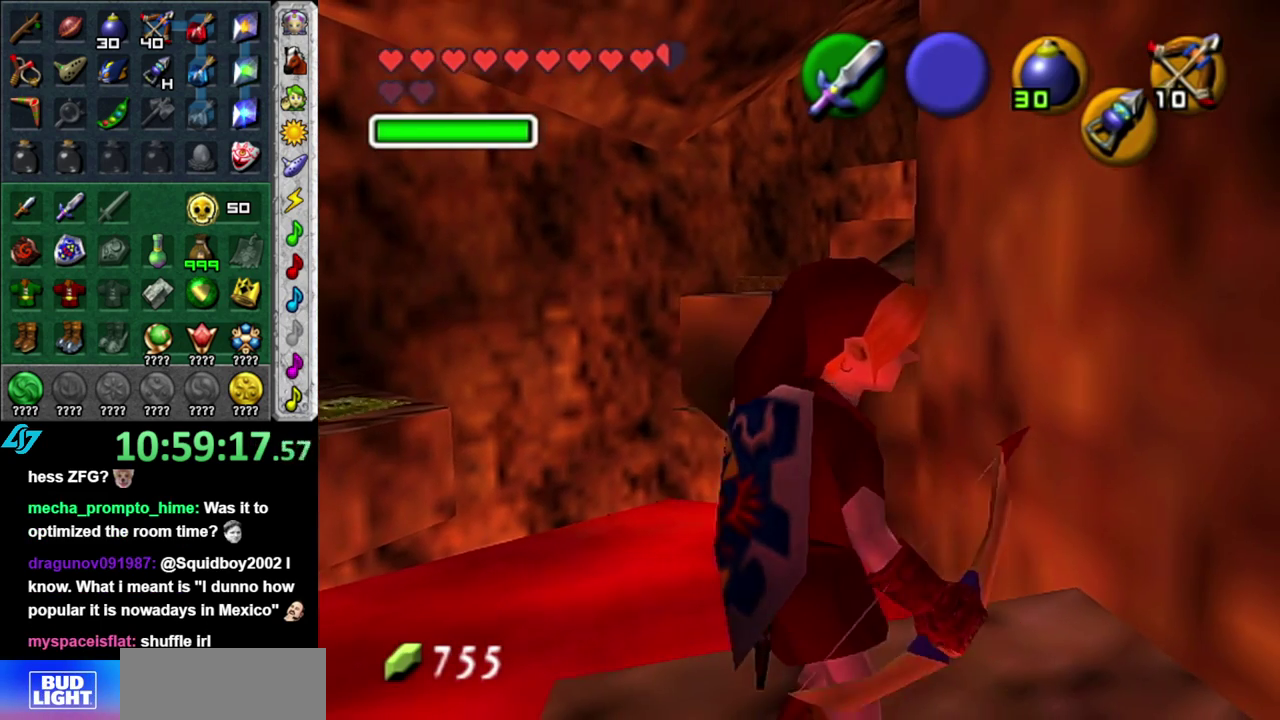
{"buttons": [], "left_stick": "up", "right_stick": "center", "events": []}
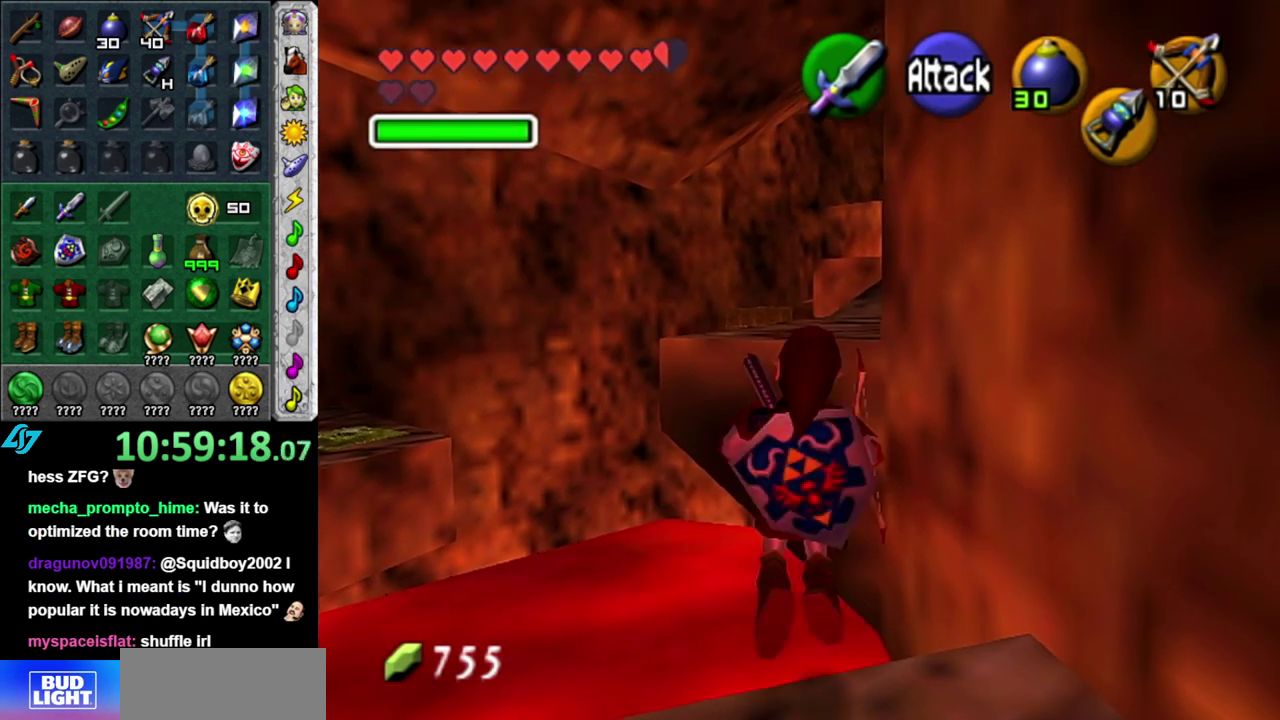
{"buttons": [], "left_stick": "up", "right_stick": "center", "events": []}
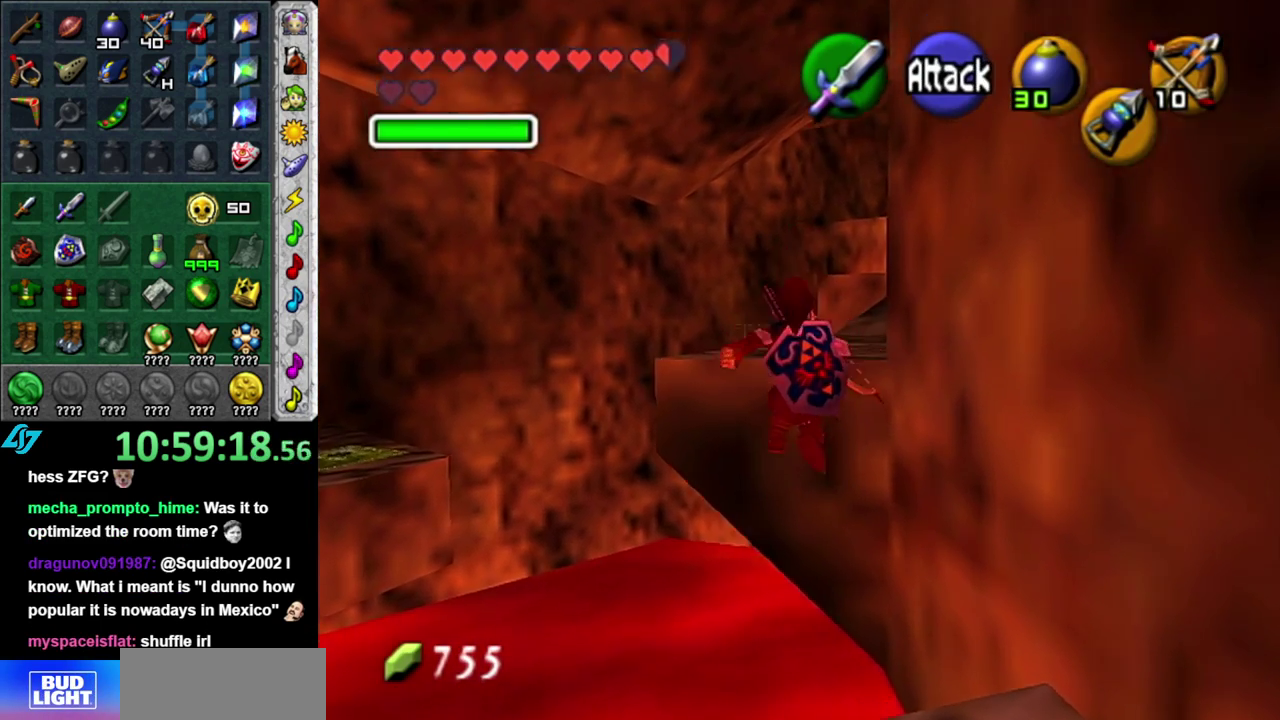
{"buttons": [], "left_stick": "up", "right_stick": "center", "events": [[150, "L1", "down"], [433, "L1", "up"]]}
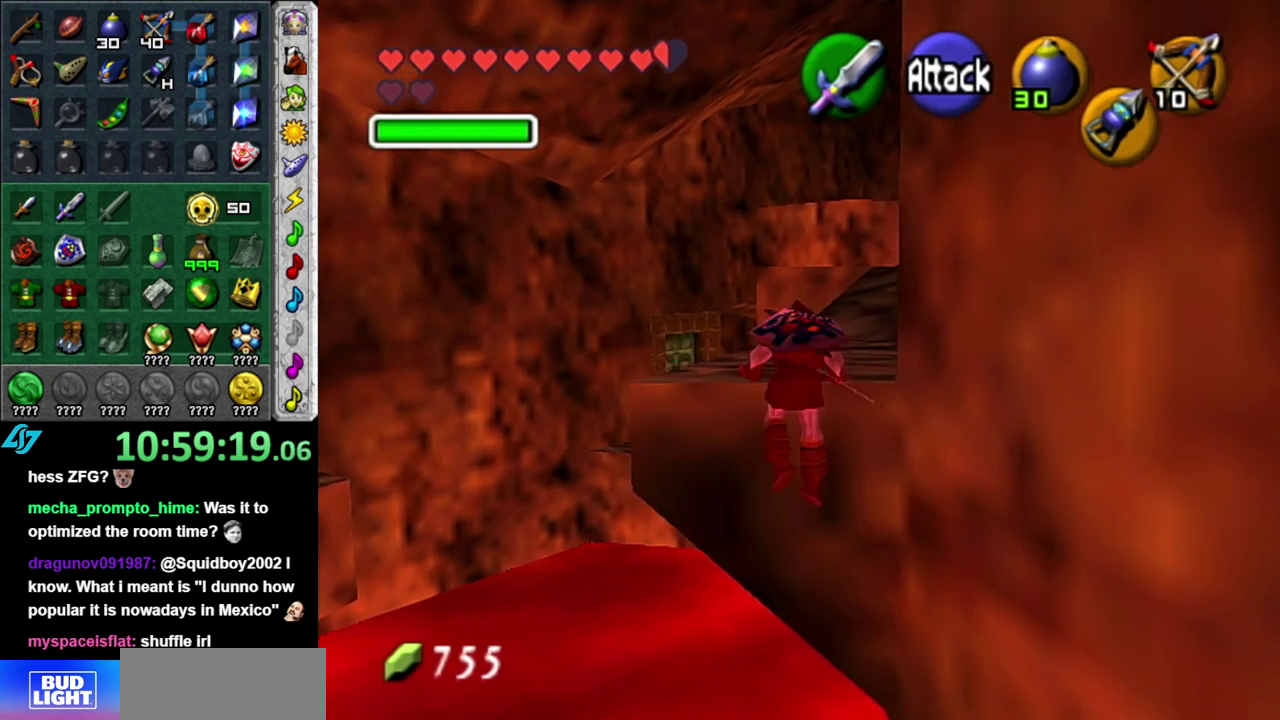
{"buttons": [], "left_stick": "up-right", "right_stick": "center", "events": [[483, "left_stick", "up-right"]]}